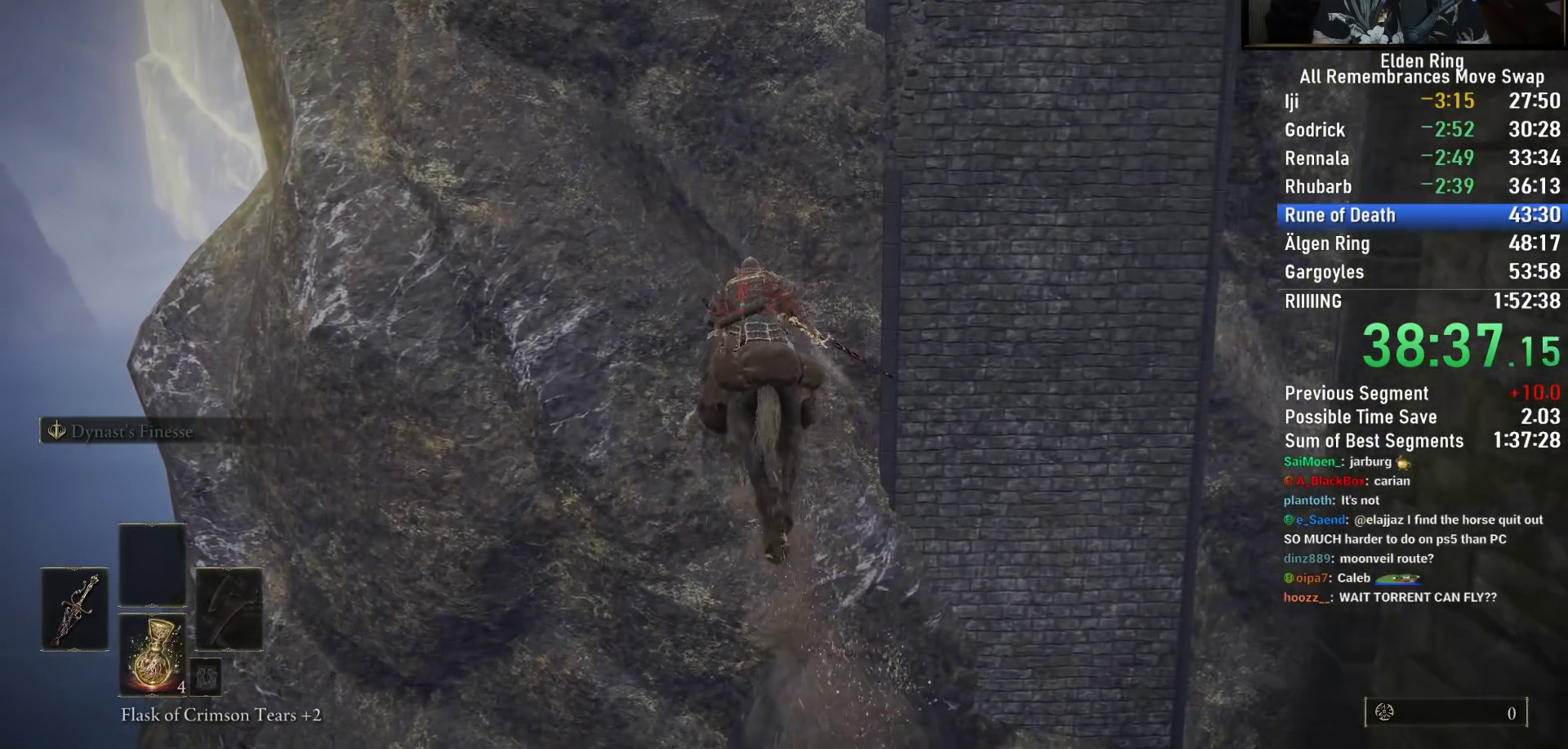
Gameplay with a controller (PlayStation layout); each line is a JSON object with the inputs held at the frame after it (dt_ms = milliseconds from this image to that frame). "button_events" lists button changes between this image and that frame as [ms after this image, input, new state], when the widget could be followed in between (sticks are given only as held states). Not read: left_stick.
{"dt_ms": 500, "buttons": [], "right_stick": "down-right"}
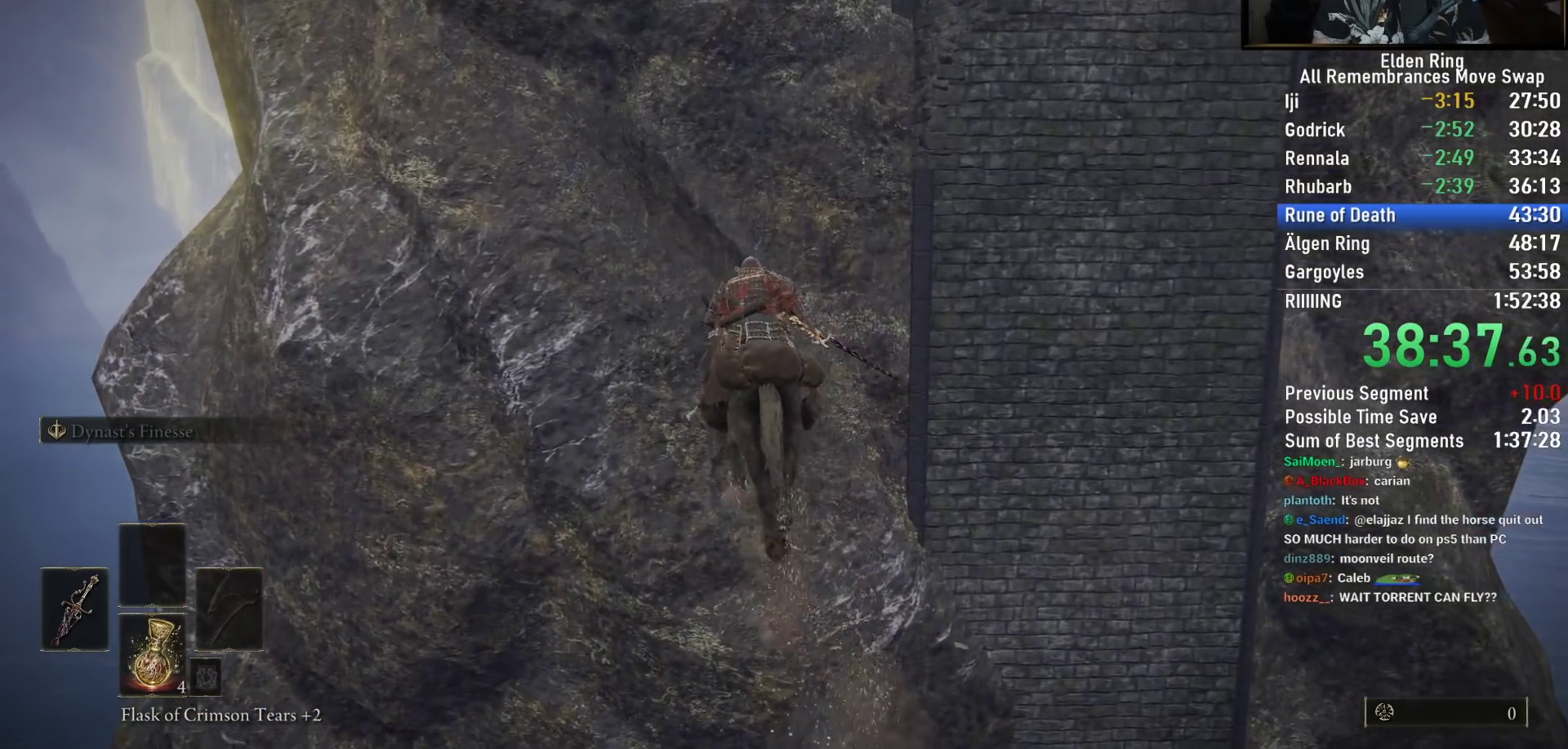
{"dt_ms": 500, "buttons": [], "right_stick": "center", "button_events": []}
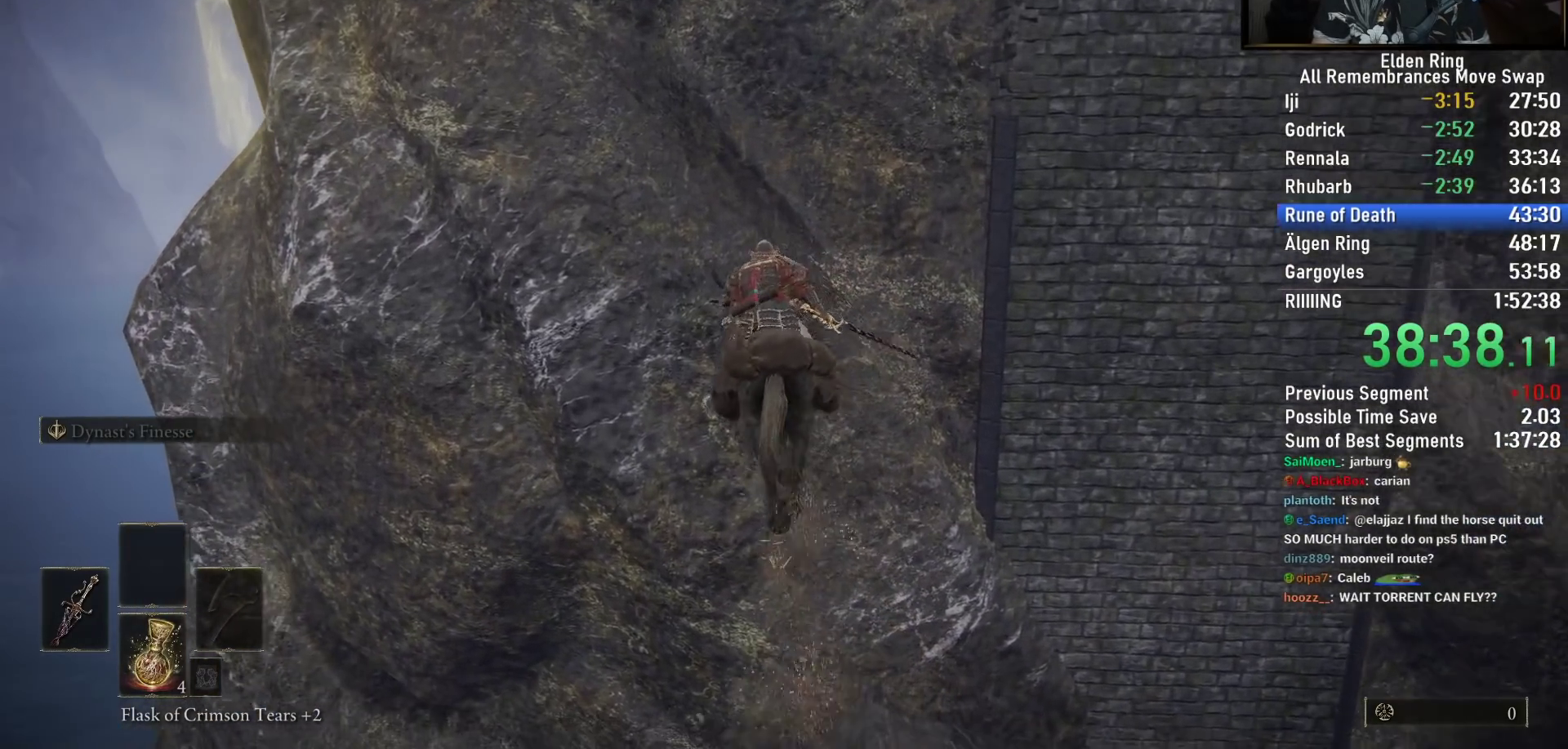
{"dt_ms": 500, "buttons": [], "right_stick": "center", "button_events": [[333, "CIRCLE", "down"], [433, "CIRCLE", "up"]]}
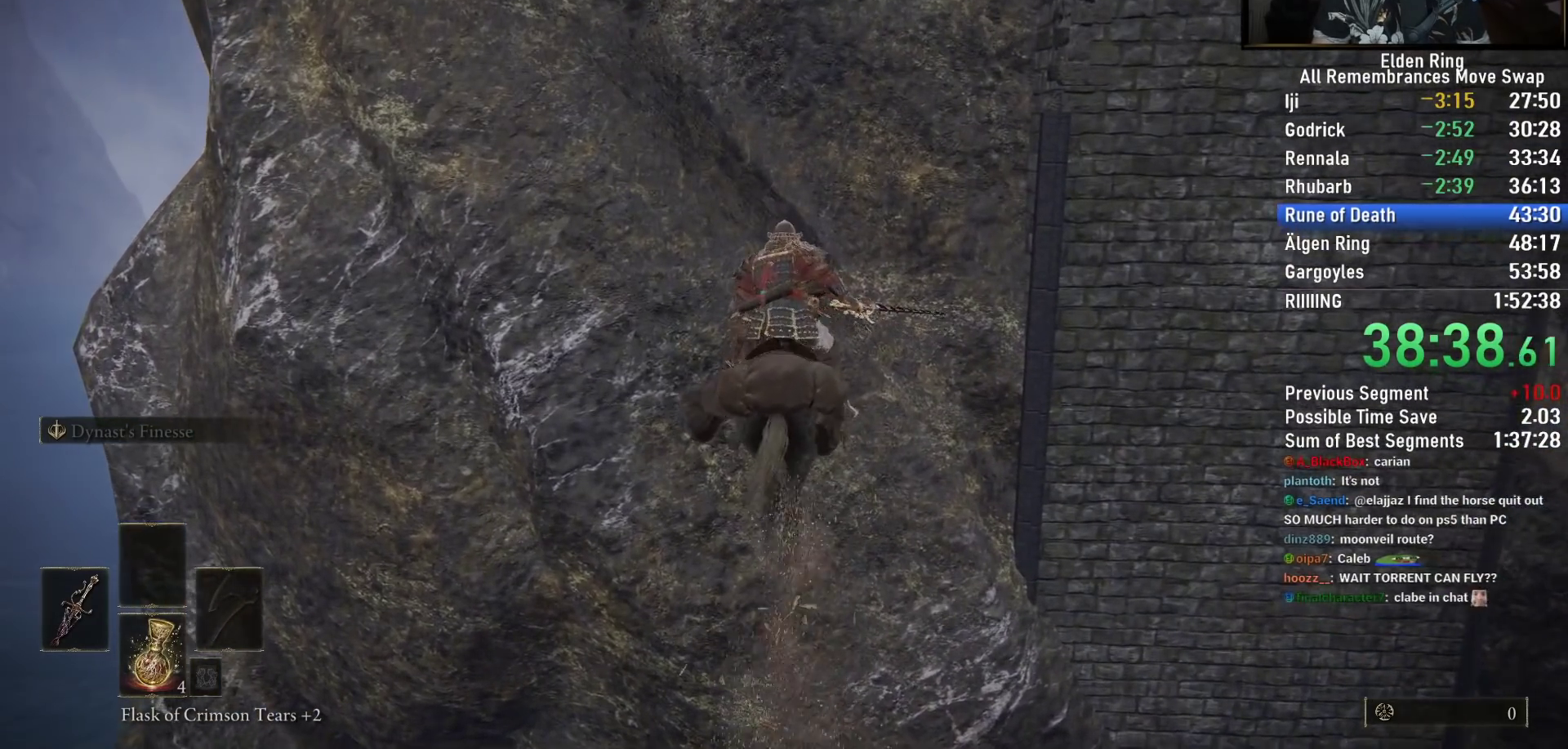
{"dt_ms": 1000, "buttons": [], "right_stick": "down-right", "button_events": []}
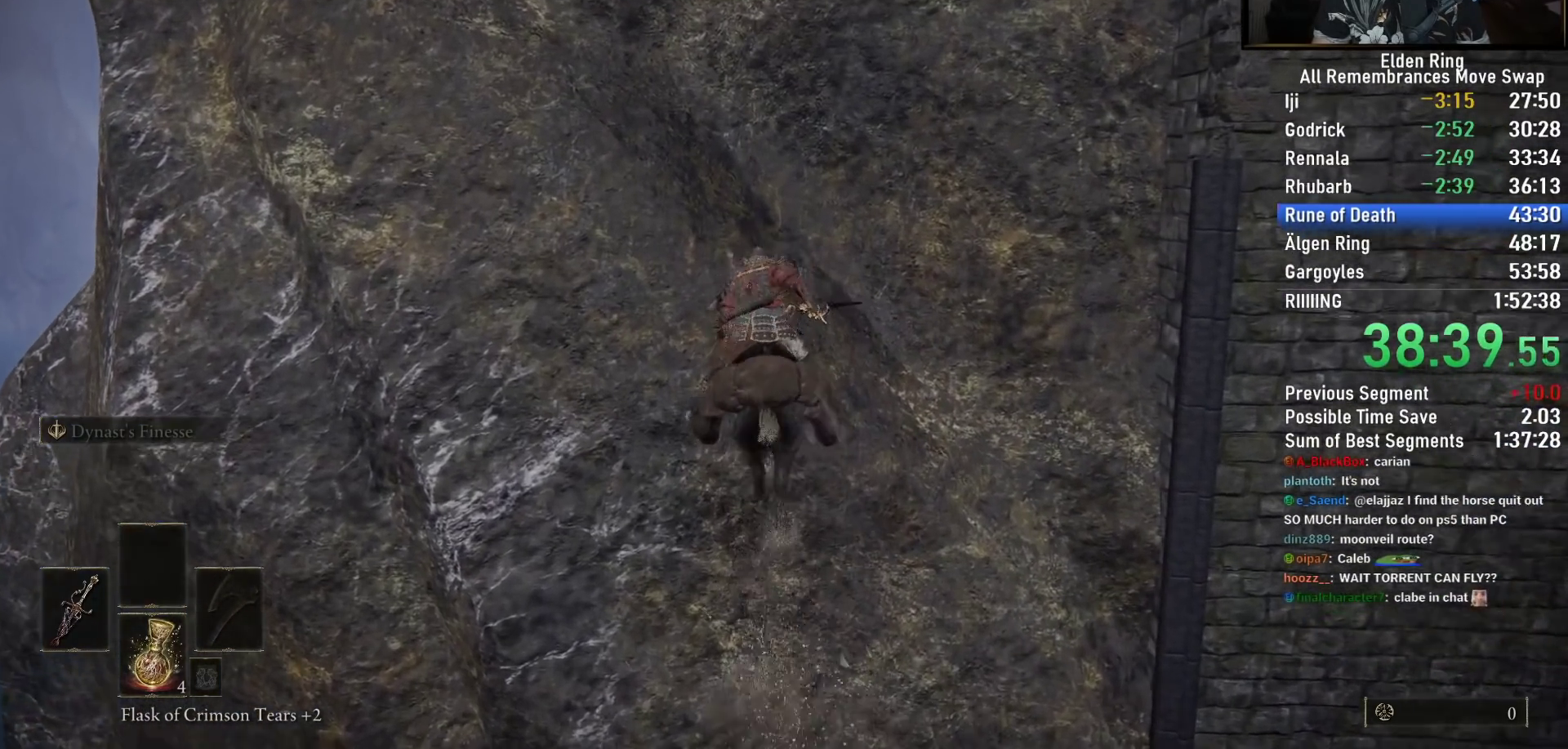
{"dt_ms": 500, "buttons": [], "right_stick": "center", "button_events": []}
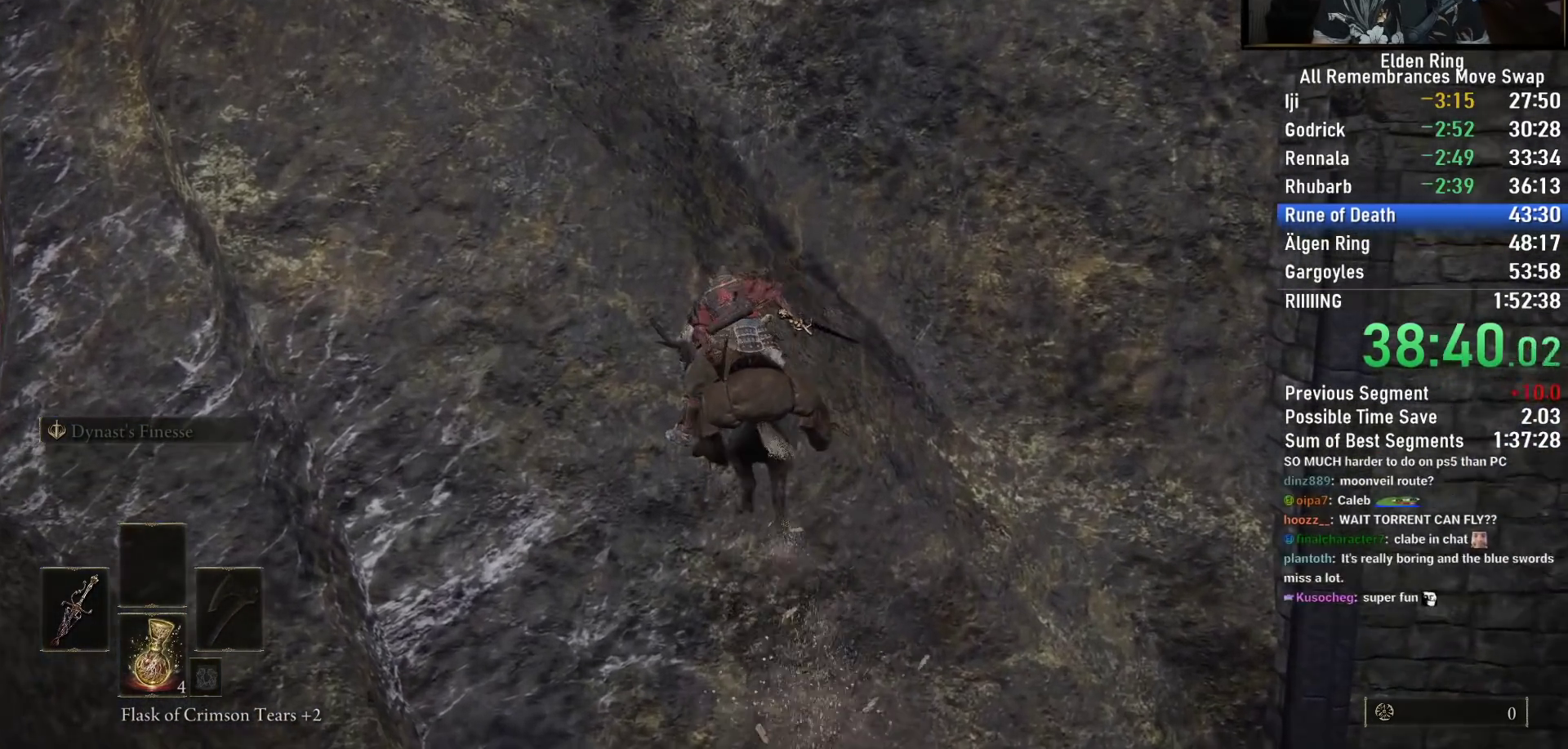
{"dt_ms": 500, "buttons": [], "right_stick": "center", "button_events": [[283, "CIRCLE", "down"], [383, "CIRCLE", "up"]]}
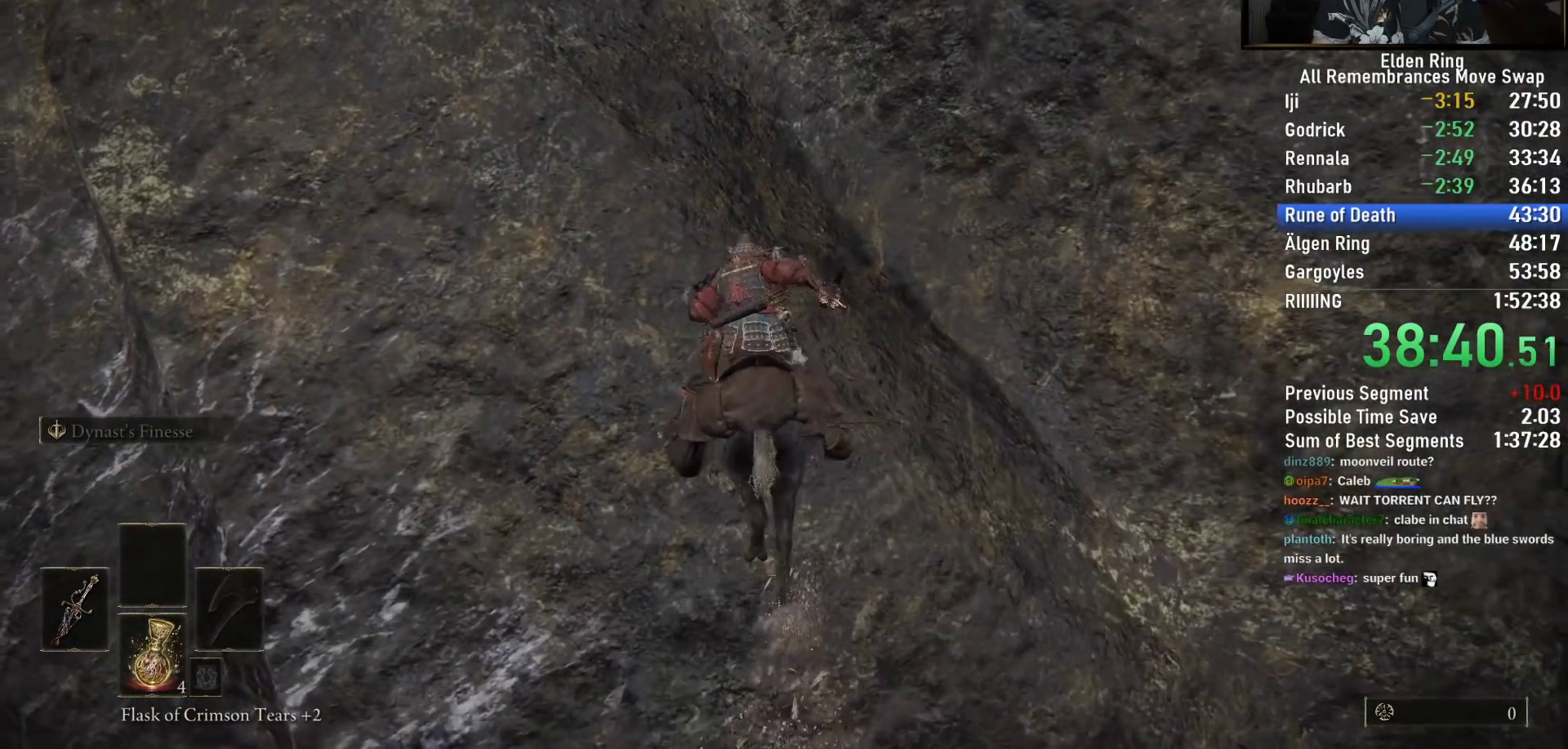
{"dt_ms": 500, "buttons": [], "right_stick": "down-right", "button_events": []}
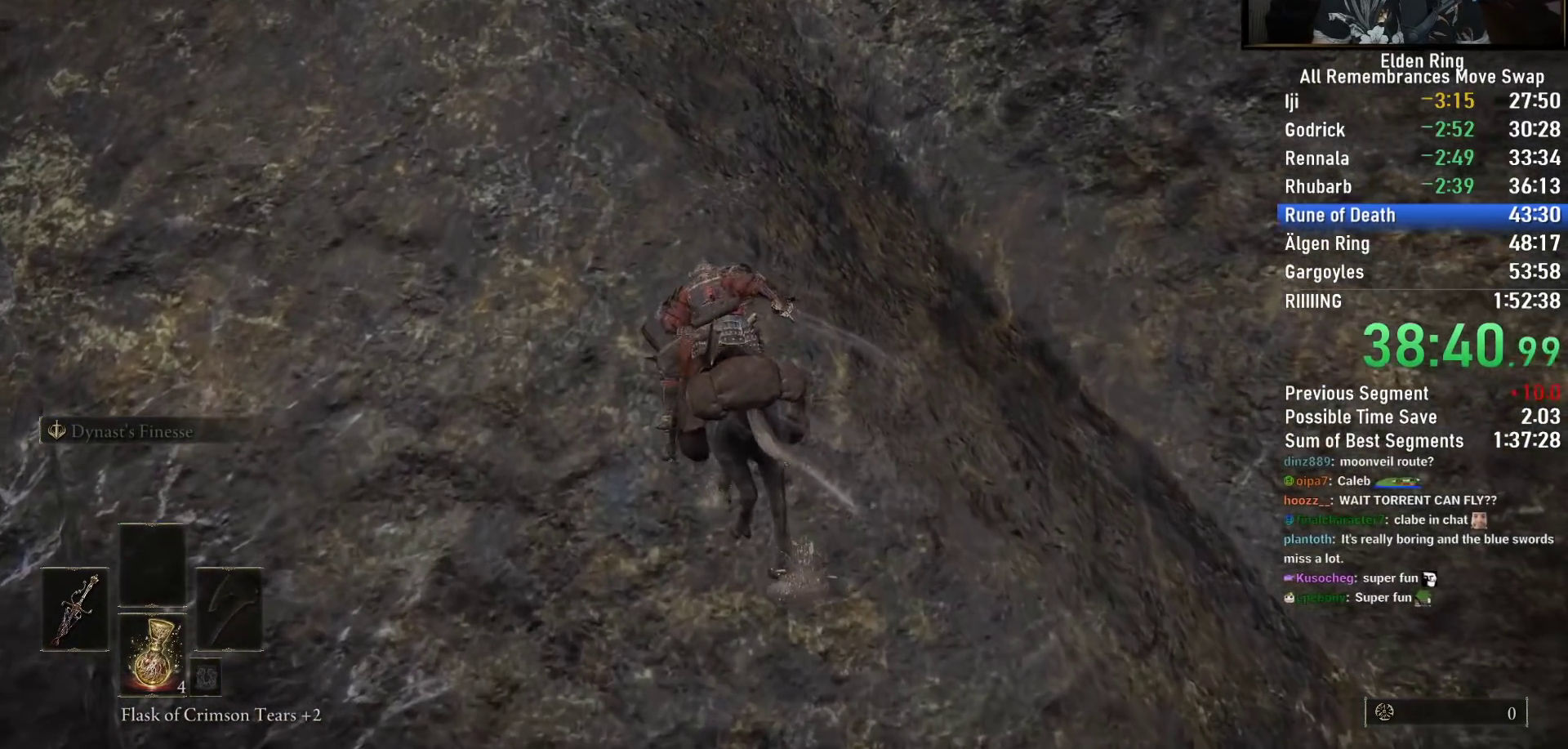
{"dt_ms": 500, "buttons": [], "right_stick": "down-left", "button_events": []}